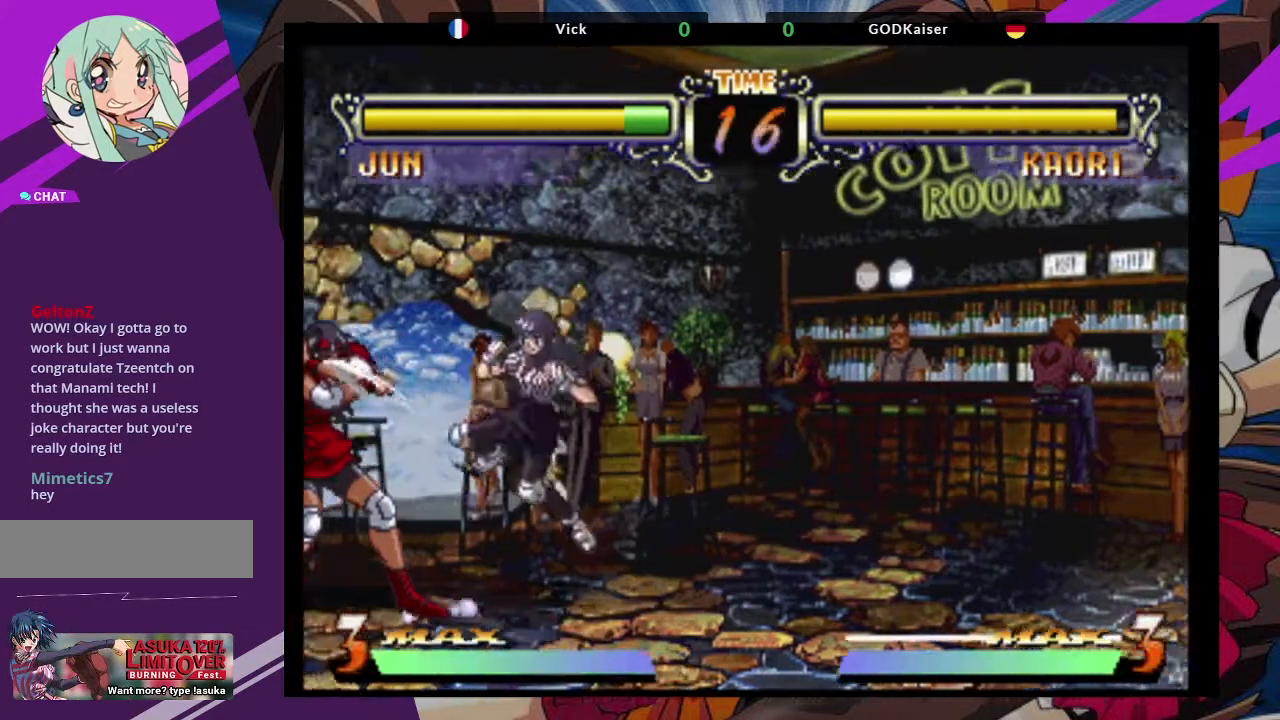
Gameplay with a controller (arcade stick); each line is a JSON object with the inputs held at the frame after it (dt_ms = milliseconds from this image to that frame). "events" lists button and stick changes between this image and that frame as [ms after this image, input, new state], when the widget could be followed in between. Not read: L3 R3.
{"dt_ms": 500, "buttons": [], "left_stick": "left", "events": []}
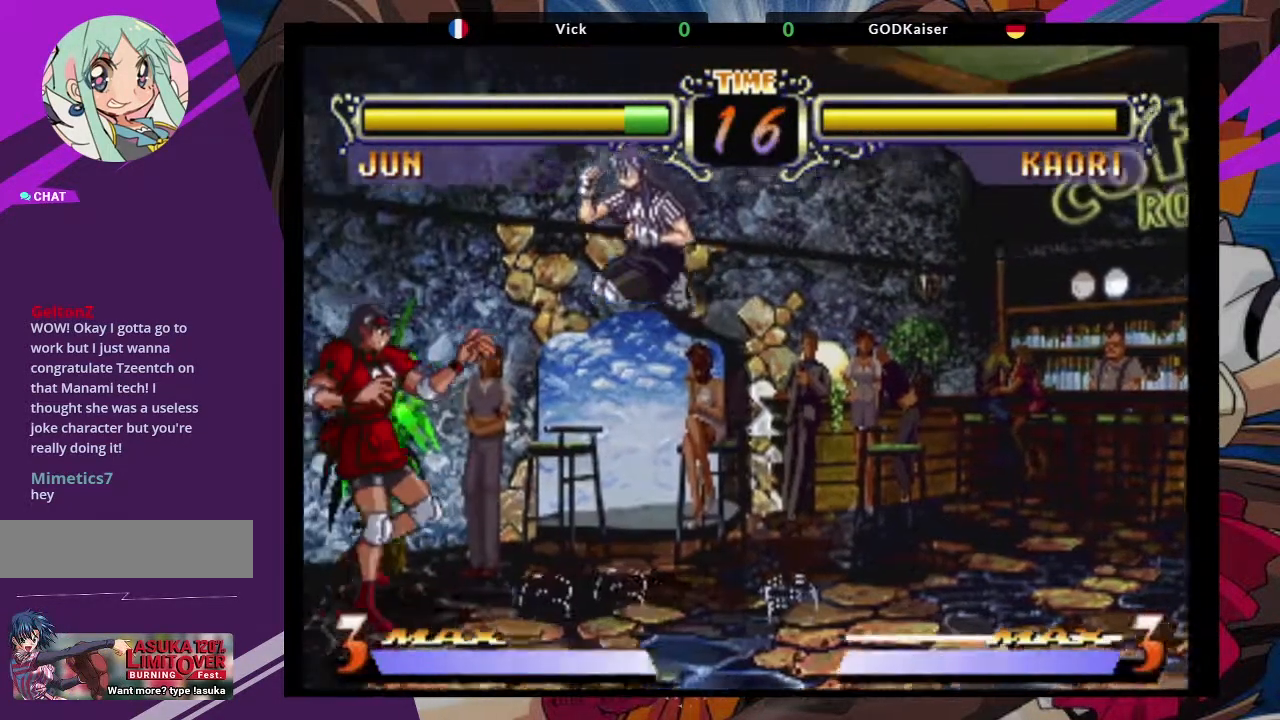
{"dt_ms": 500, "buttons": [], "left_stick": "left", "events": []}
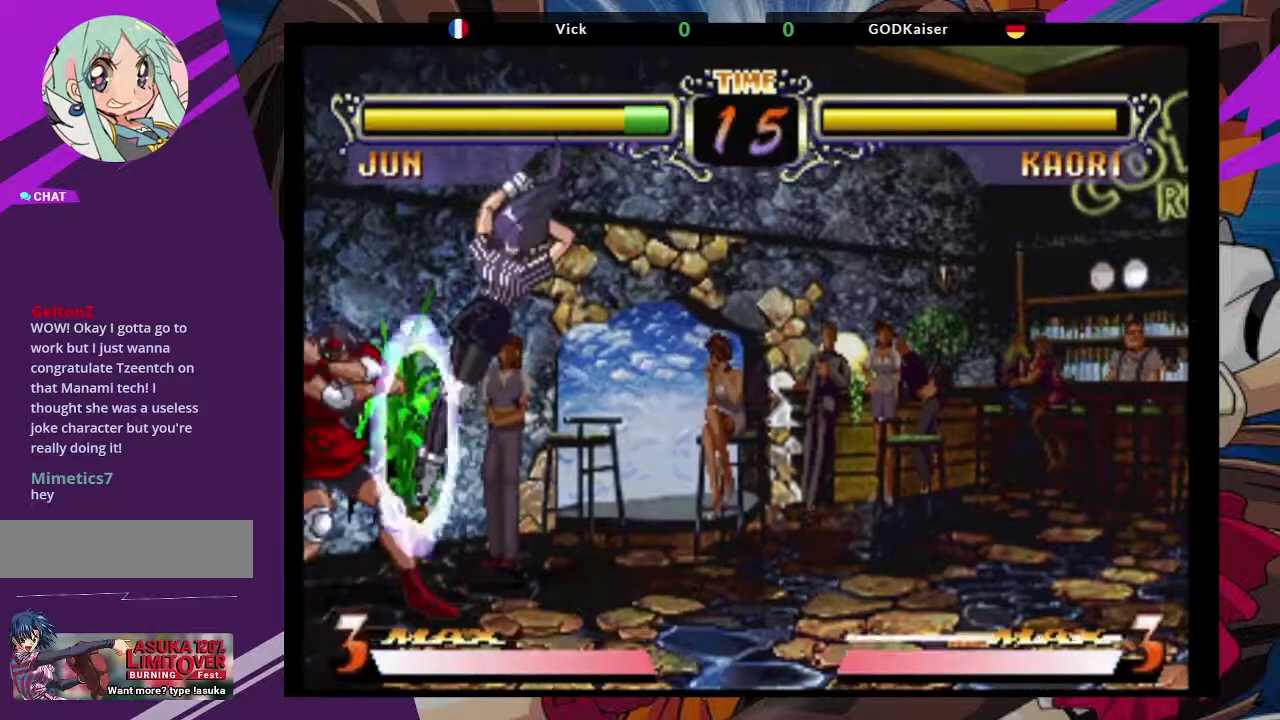
{"dt_ms": 500, "buttons": [], "left_stick": "down-left", "events": [[50, "left_stick", "down-left"]]}
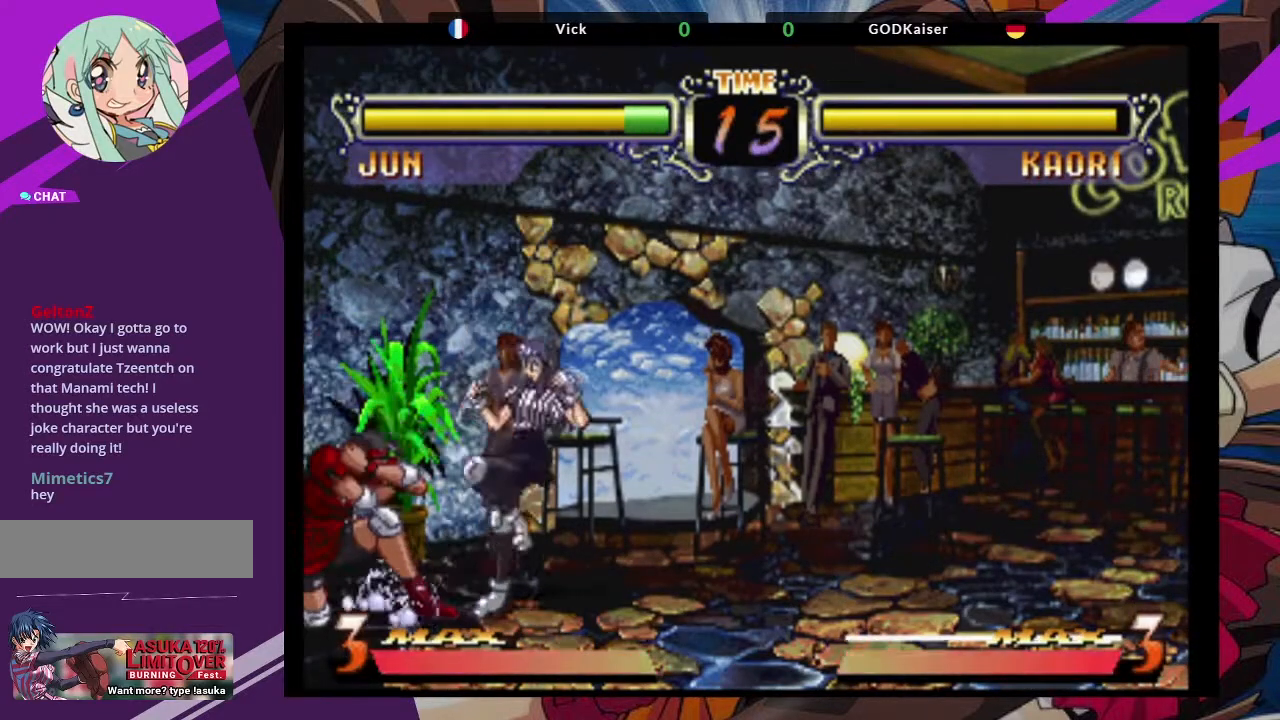
{"dt_ms": 500, "buttons": [], "left_stick": "down-left", "events": []}
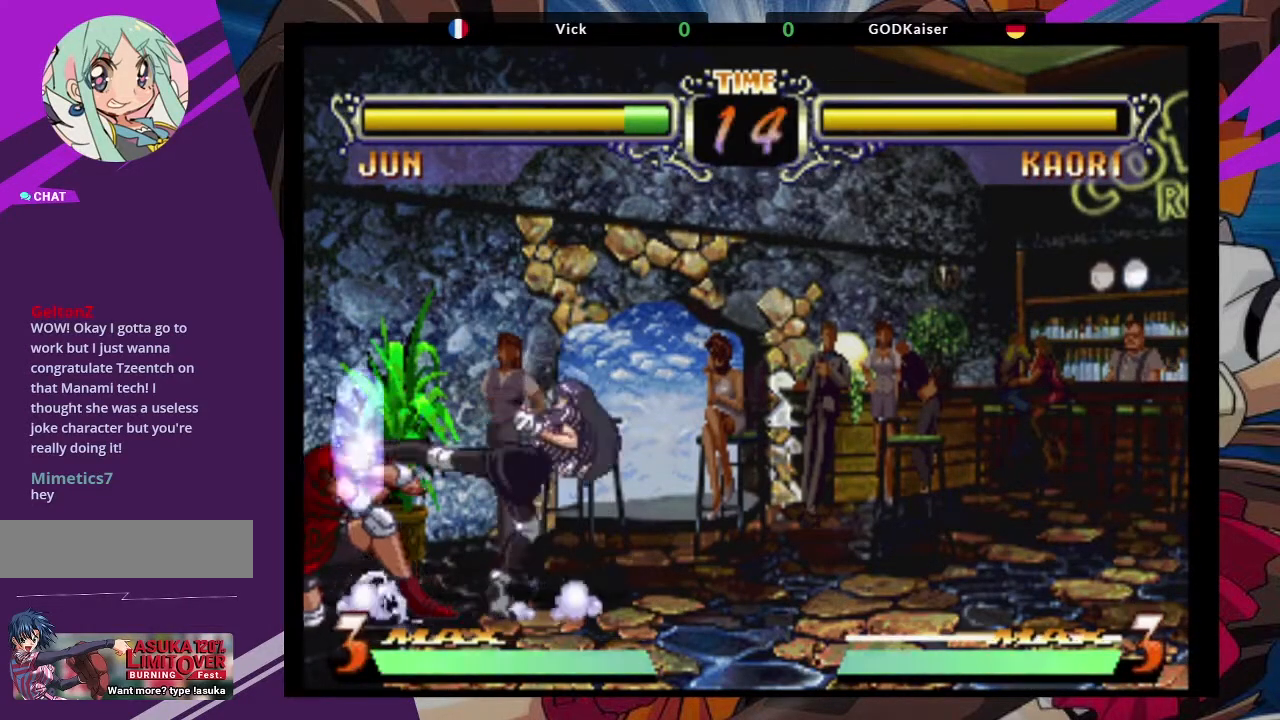
{"dt_ms": 500, "buttons": [], "left_stick": "down-left", "events": []}
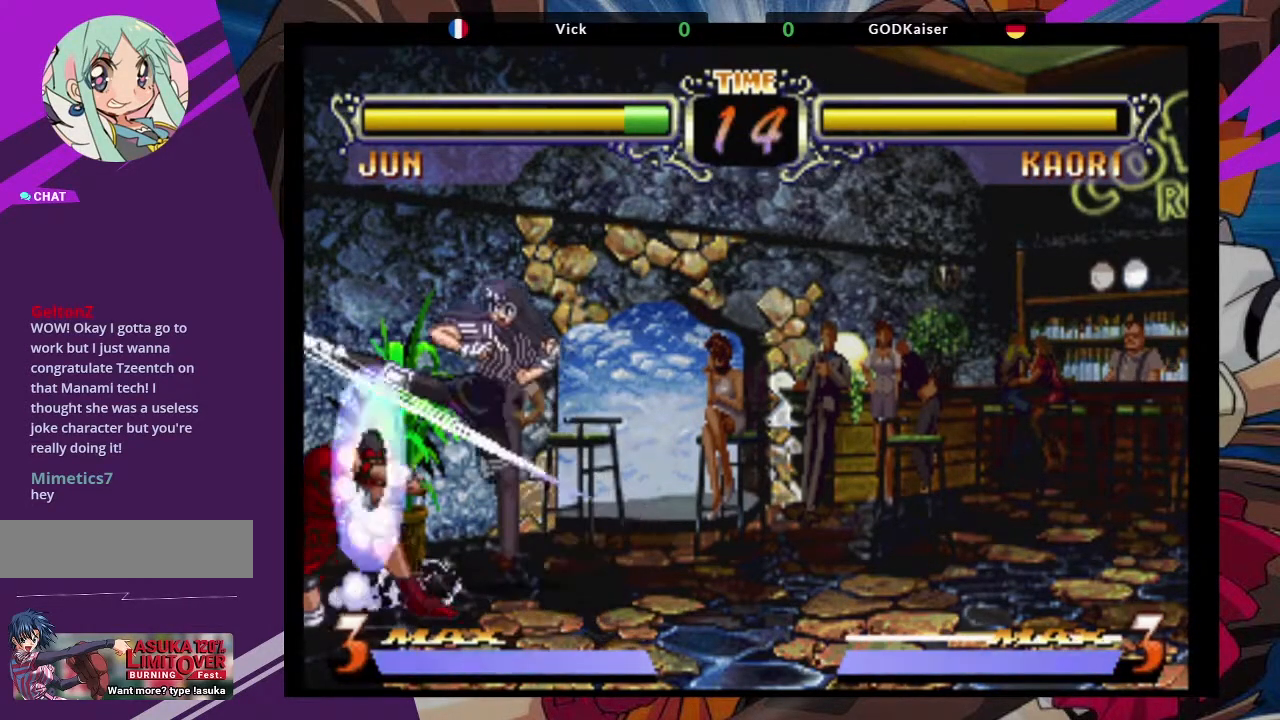
{"dt_ms": 500, "buttons": [], "left_stick": "left", "events": [[67, "left_stick", "left"]]}
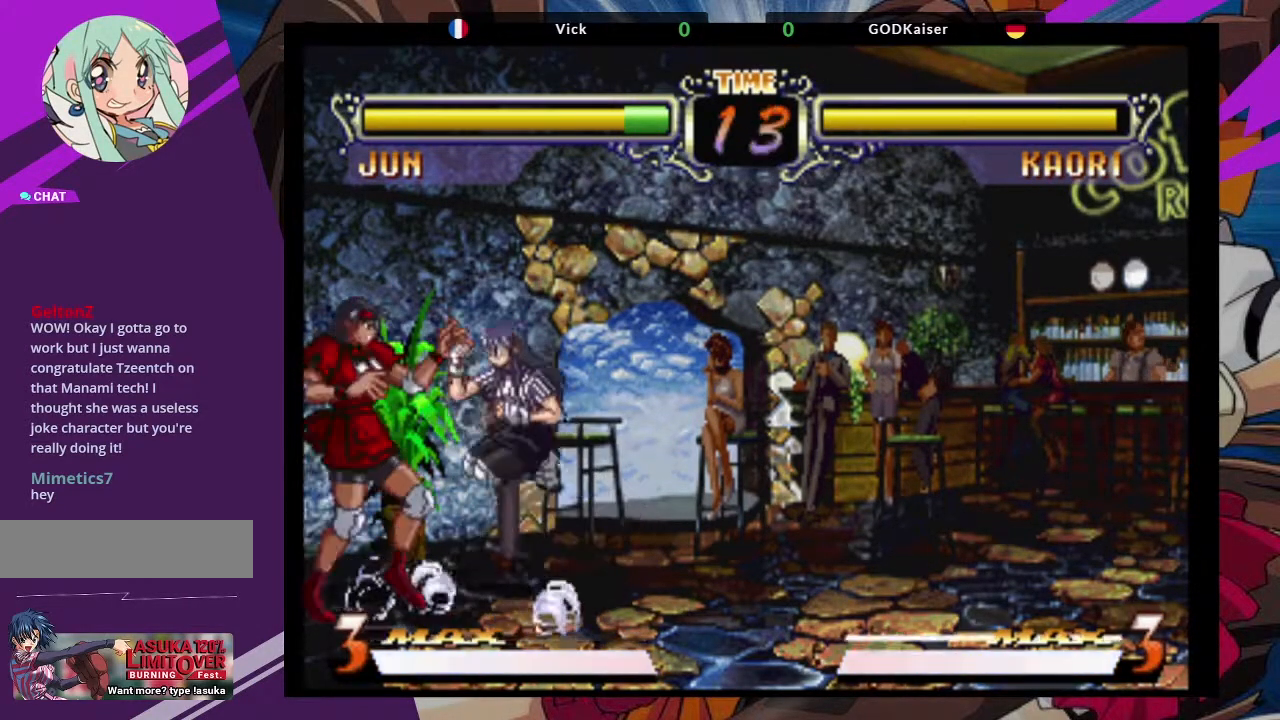
{"dt_ms": 1000, "buttons": [], "left_stick": "left"}
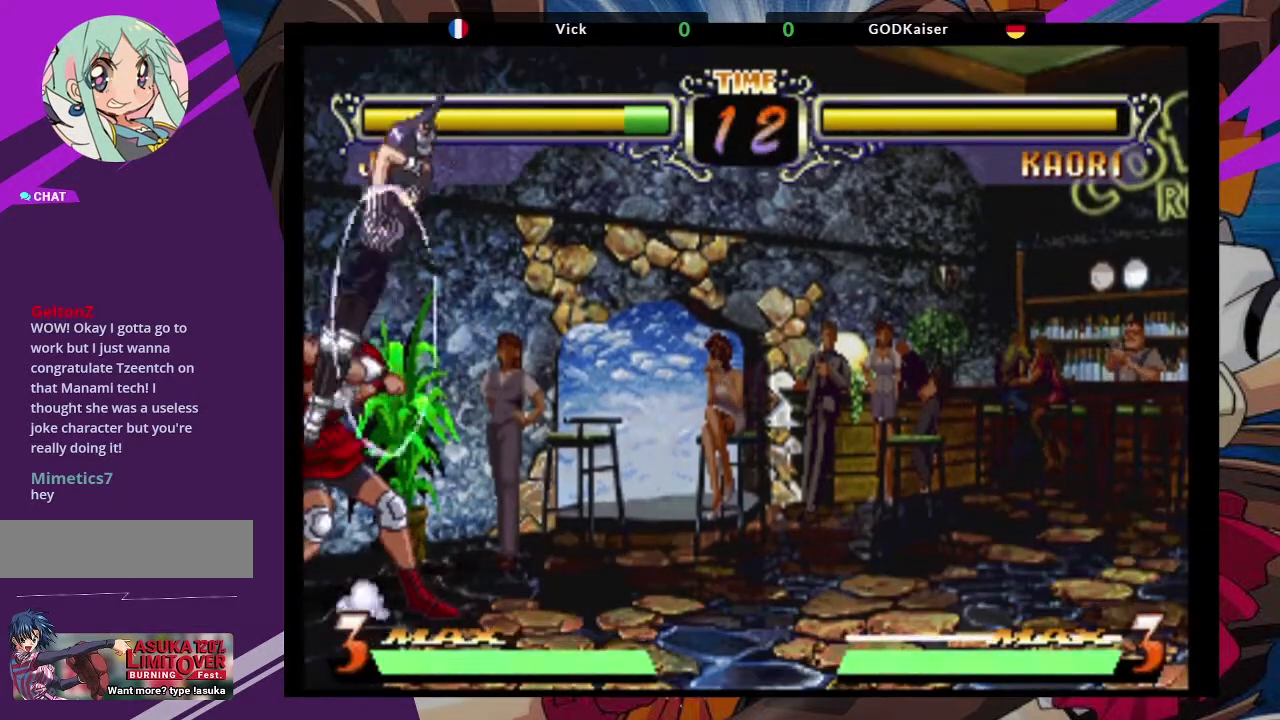
{"dt_ms": 500, "buttons": ["TRIANGLE"], "left_stick": "left", "events": [[267, "TRIANGLE", "down"], [367, "TRIANGLE", "up"], [450, "TRIANGLE", "down"]]}
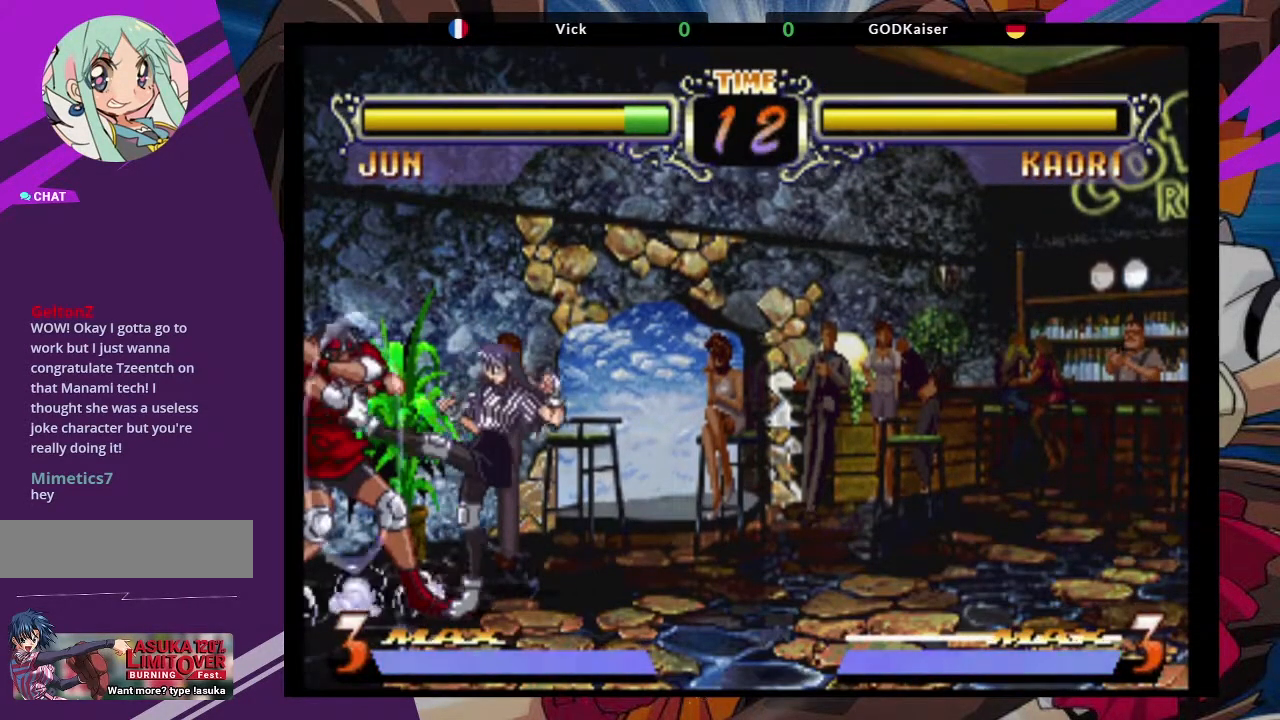
{"dt_ms": 500, "buttons": [], "left_stick": "left", "events": [[33, "TRIANGLE", "up"]]}
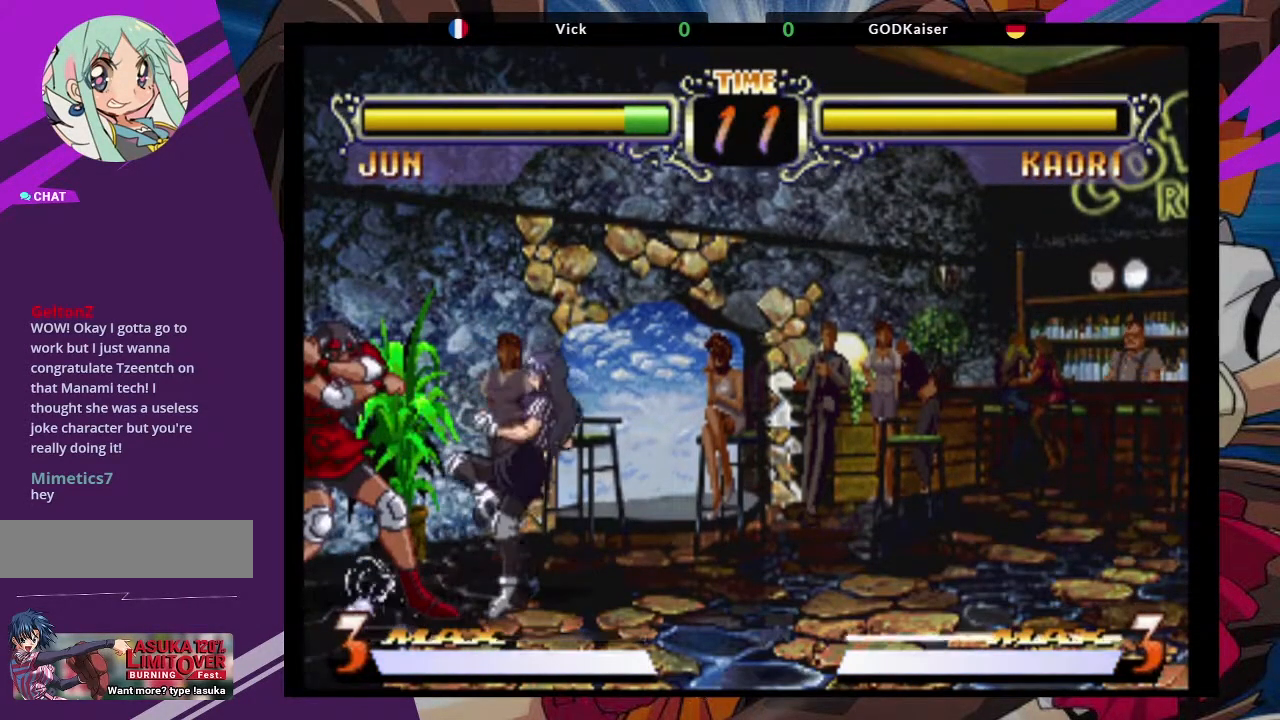
{"dt_ms": 500, "buttons": [], "left_stick": "left", "events": []}
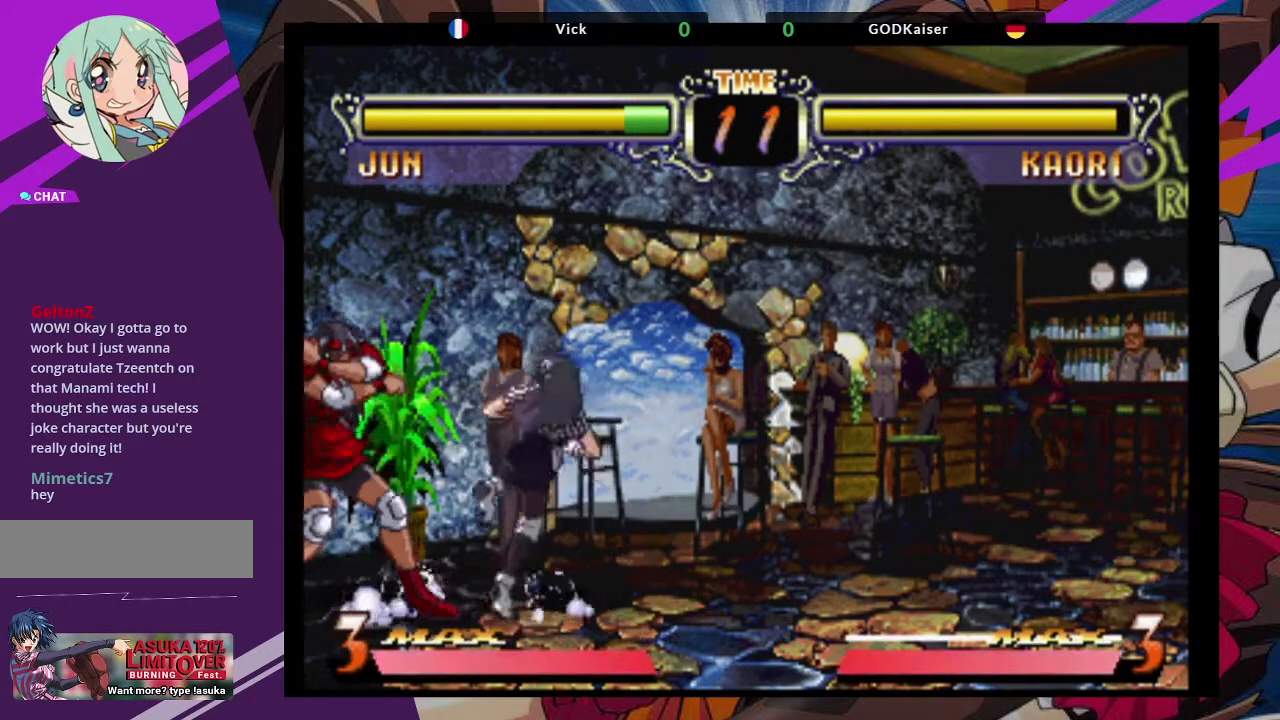
{"dt_ms": 500, "buttons": [], "left_stick": "left", "events": []}
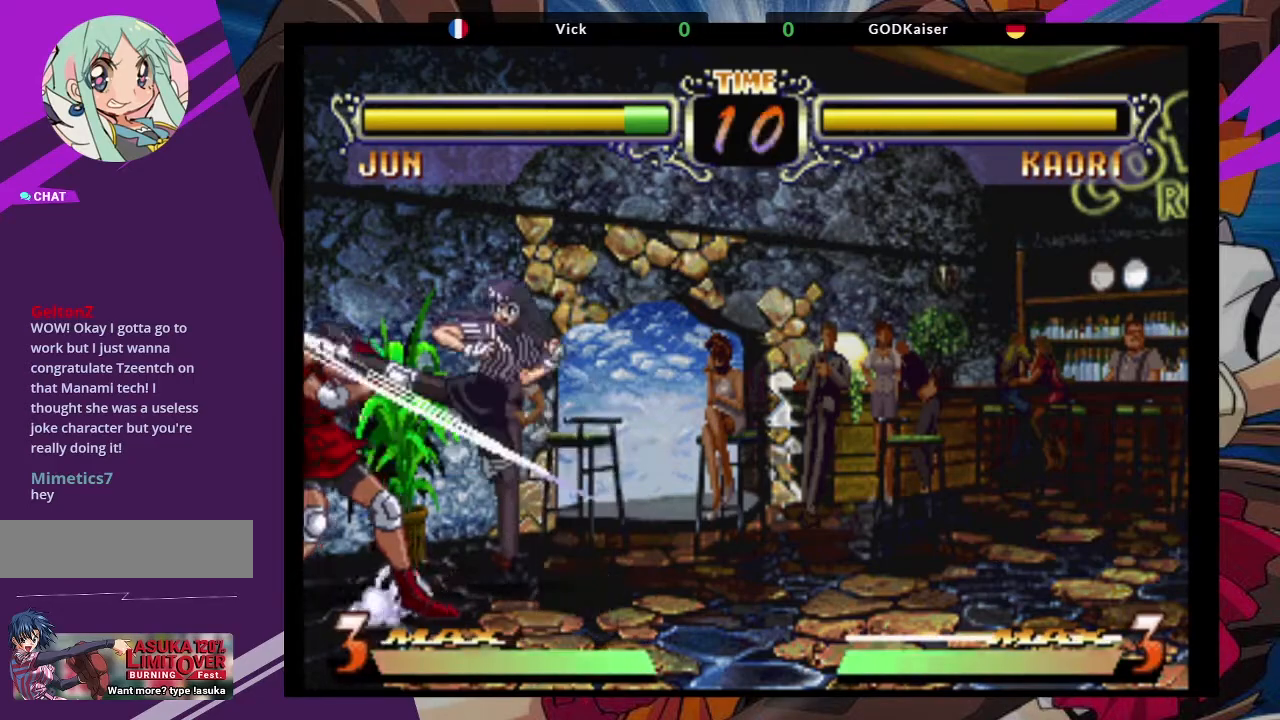
{"dt_ms": 500, "buttons": ["CIRCLE"], "left_stick": "down-left"}
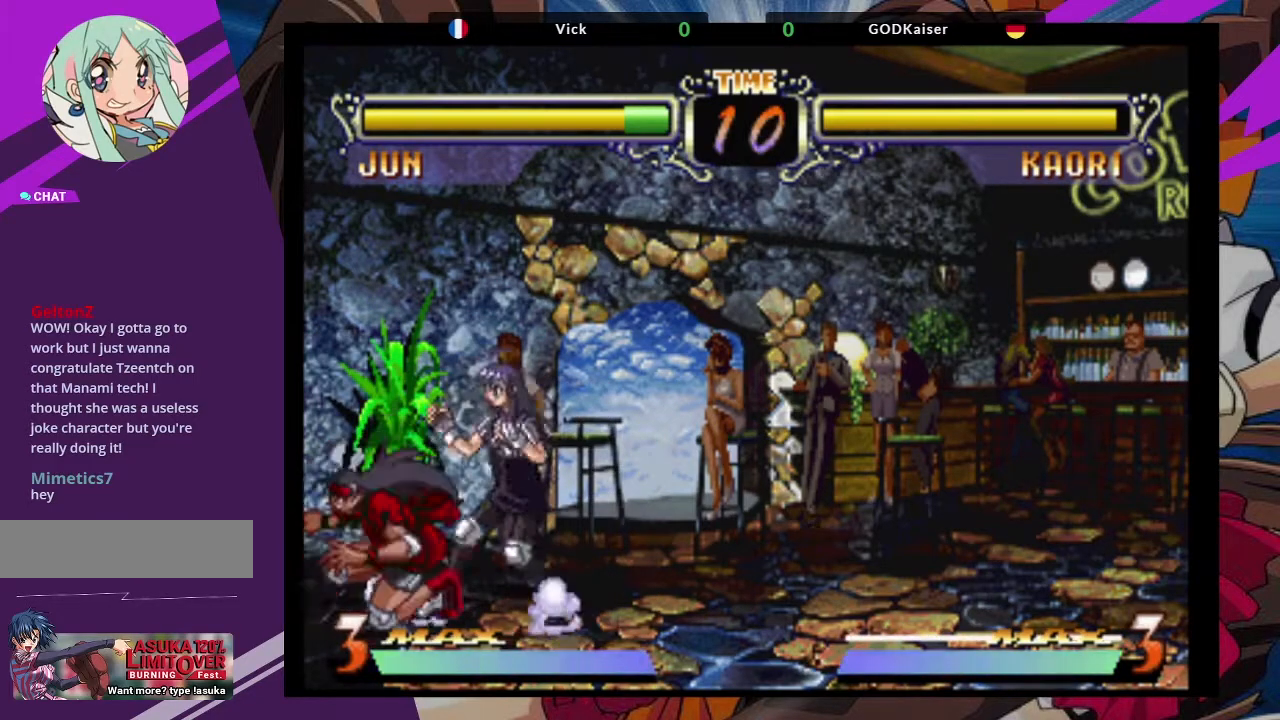
{"dt_ms": 500, "buttons": [], "left_stick": "left", "events": [[17, "CIRCLE", "up"], [67, "CIRCLE", "down"], [133, "CIRCLE", "up"], [417, "left_stick", "left"]]}
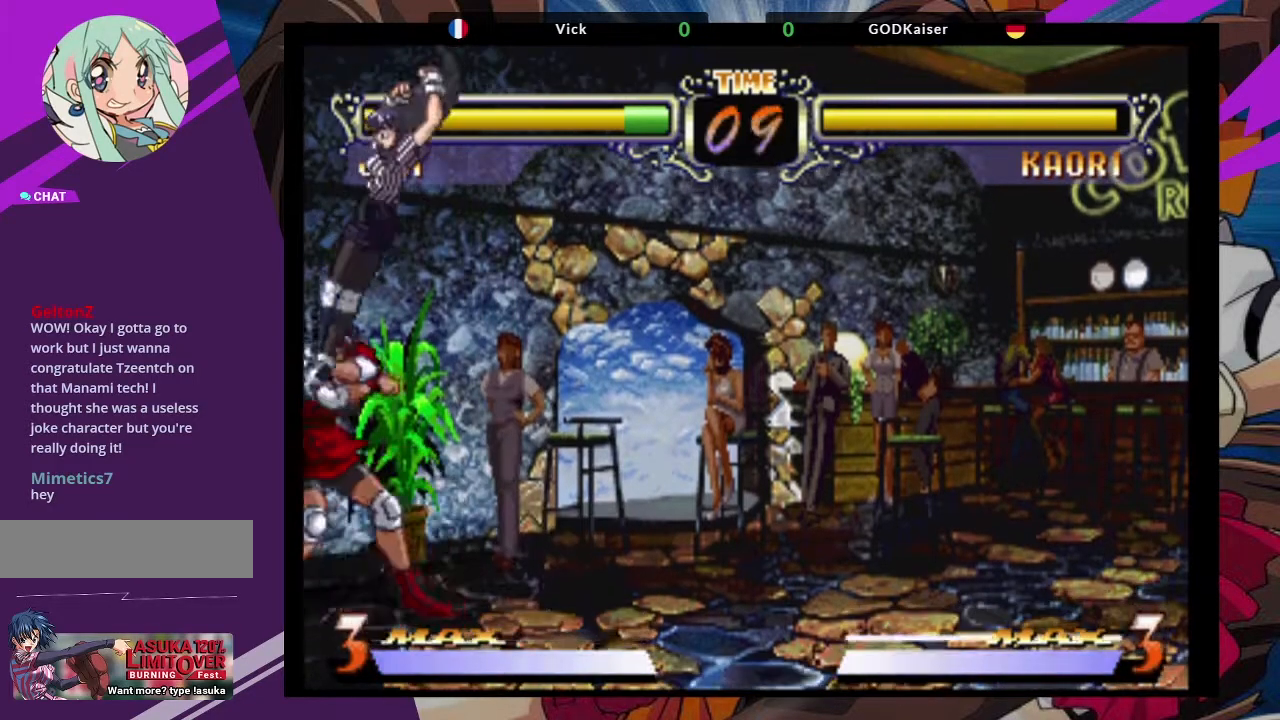
{"dt_ms": 500, "buttons": [], "left_stick": "left", "events": [[217, "TRIANGLE", "down"], [317, "TRIANGLE", "up"], [417, "TRIANGLE", "down"], [450, "TRIANGLE", "up"]]}
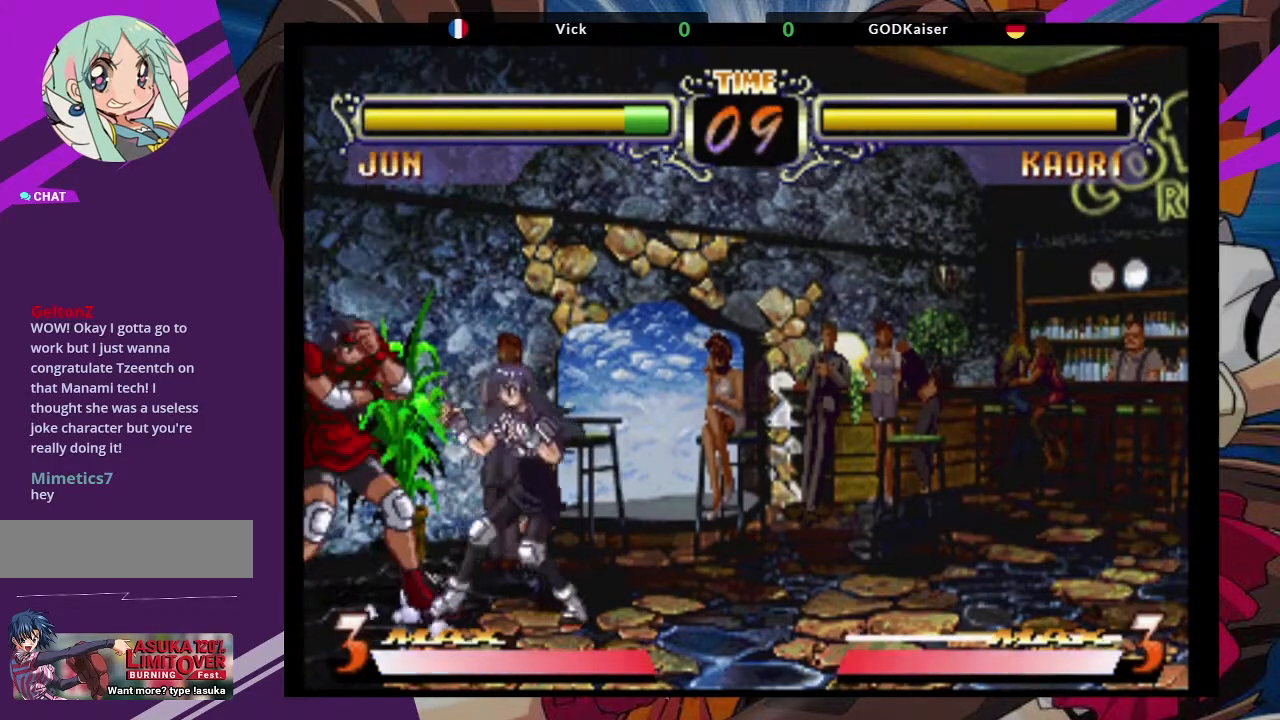
{"dt_ms": 500, "buttons": [], "left_stick": "left", "events": []}
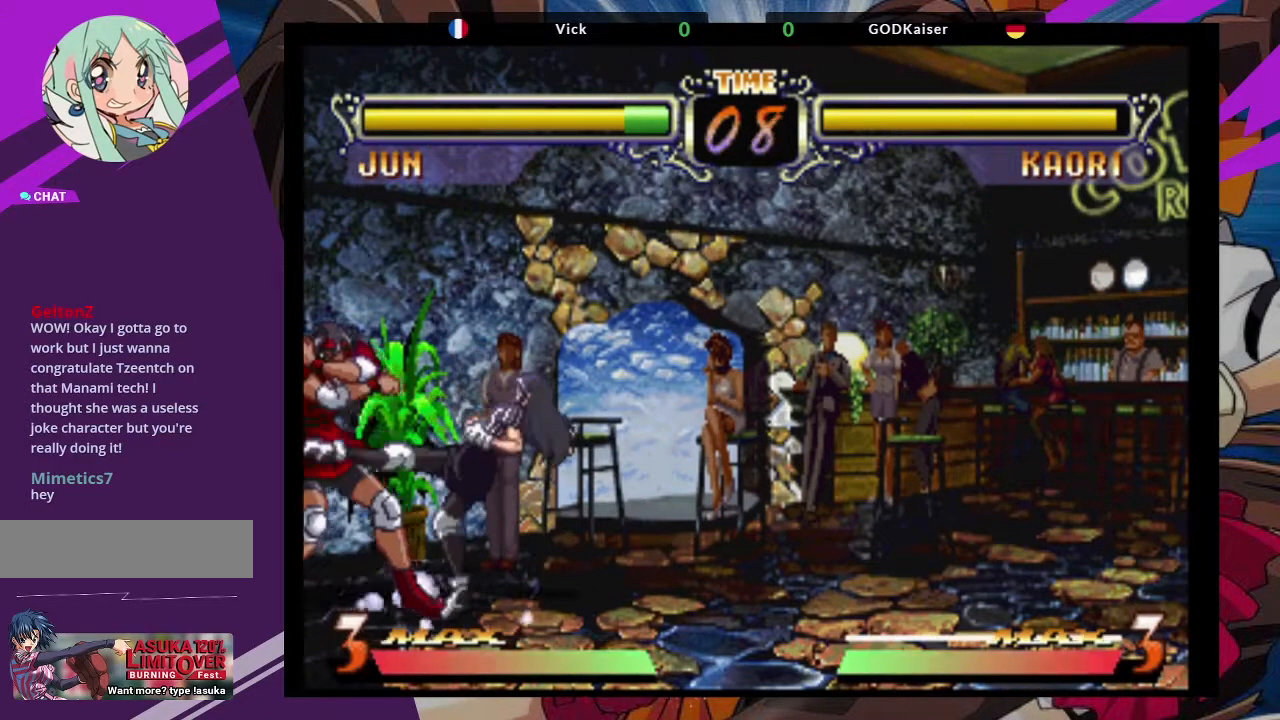
{"dt_ms": 500, "buttons": [], "left_stick": "left", "events": []}
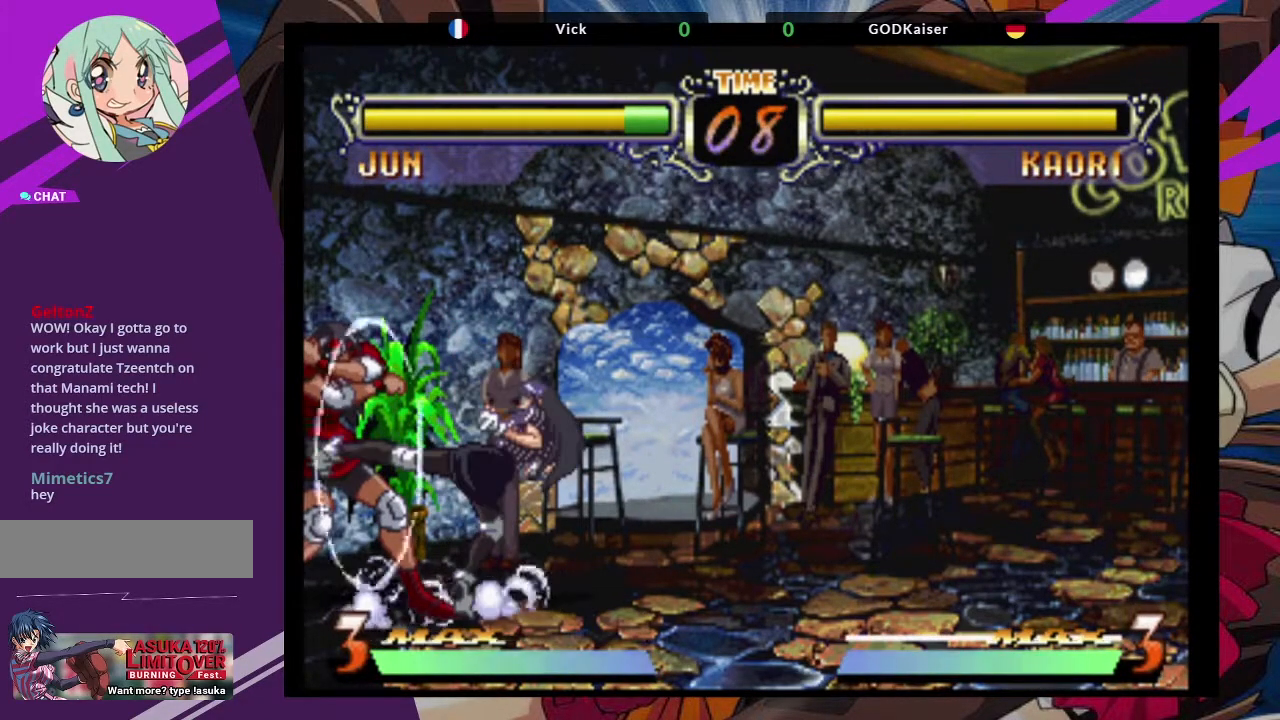
{"dt_ms": 500, "buttons": [], "left_stick": "left", "events": []}
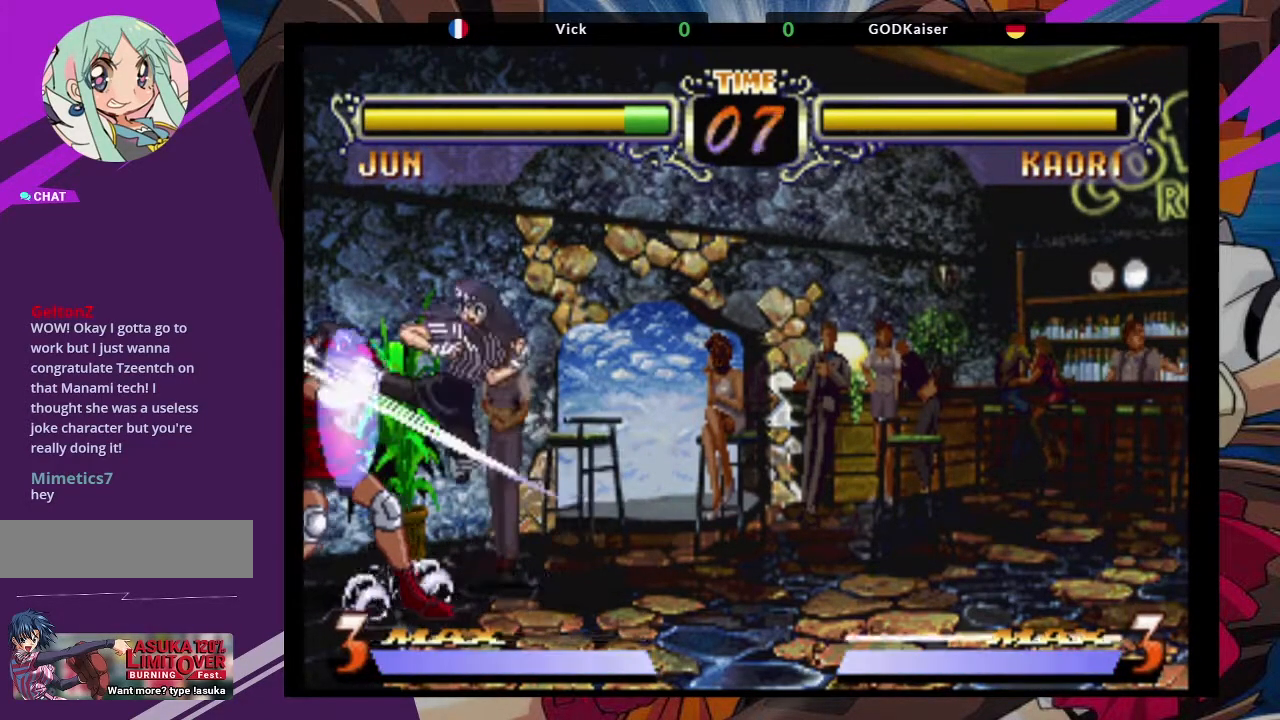
{"dt_ms": 500, "buttons": ["TRIANGLE"], "left_stick": "right"}
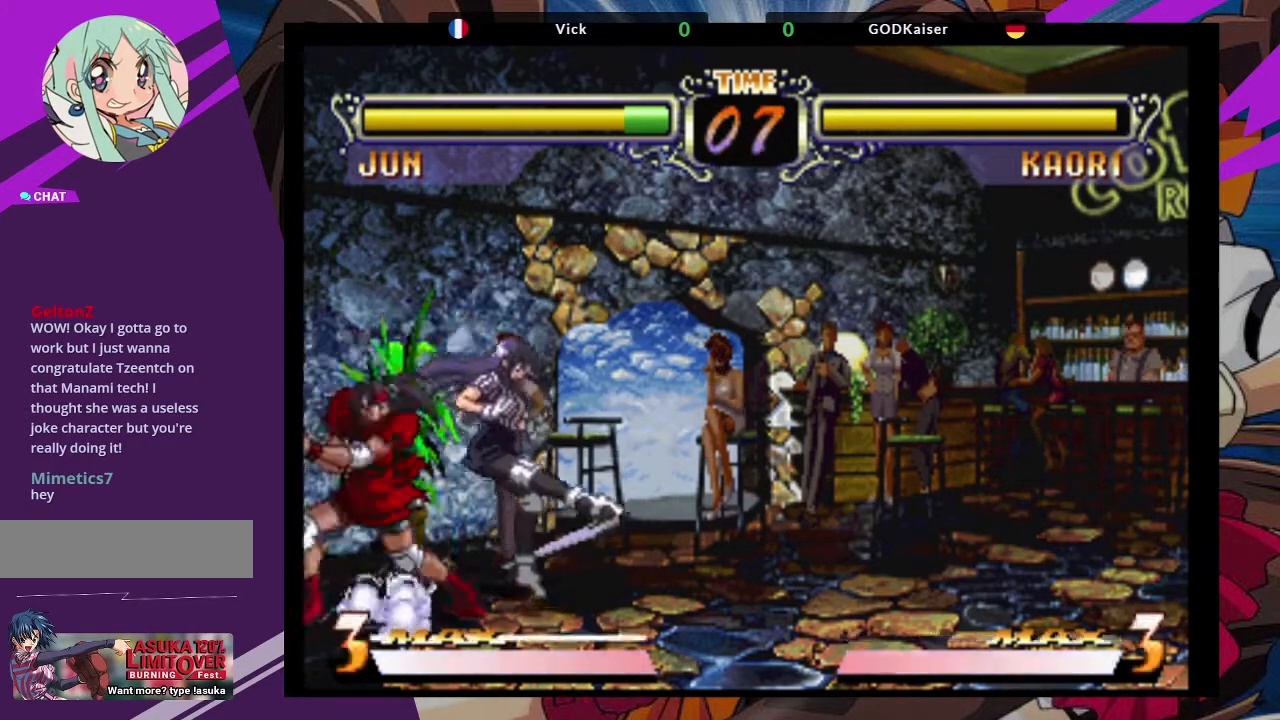
{"dt_ms": 500, "buttons": ["TRIANGLE"], "left_stick": "right", "events": [[233, "TRIANGLE", "up"], [317, "TRIANGLE", "down"], [383, "TRIANGLE", "up"], [483, "TRIANGLE", "down"]]}
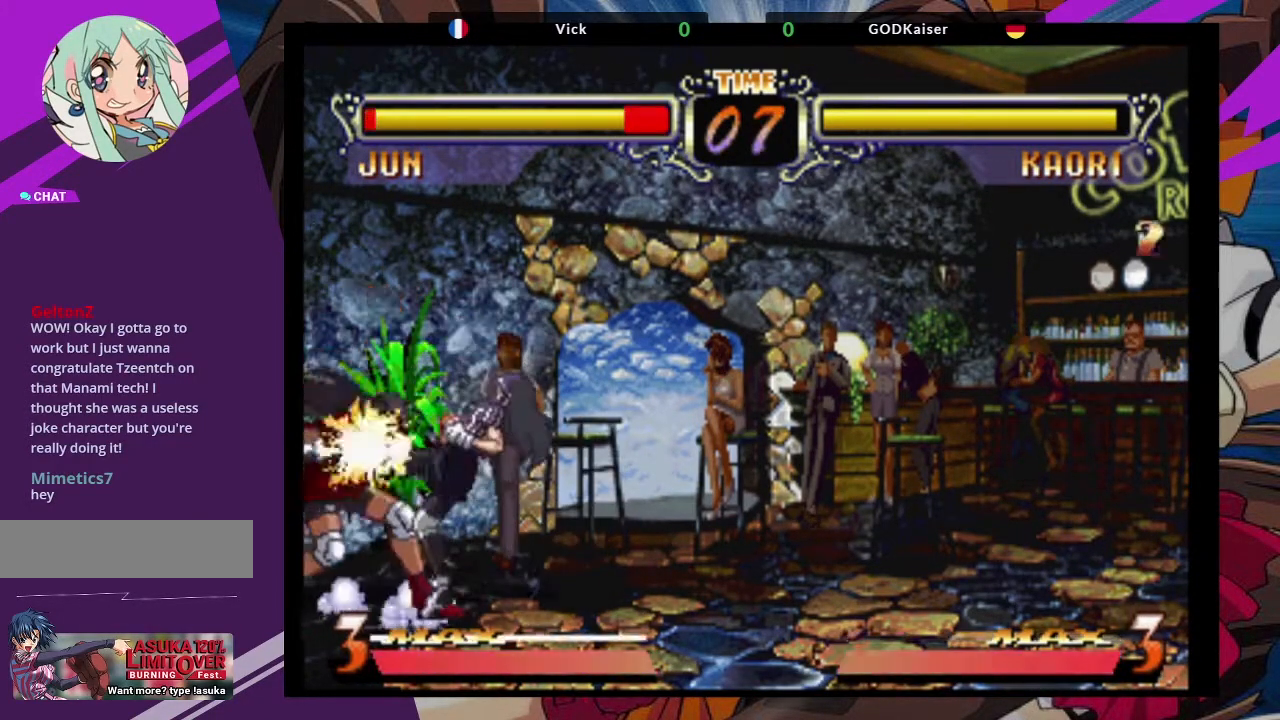
{"dt_ms": 500, "buttons": [], "left_stick": "left", "events": [[100, "TRIANGLE", "up"], [150, "TRIANGLE", "down"], [250, "TRIANGLE", "up"], [250, "left_stick", "center"], [317, "left_stick", "left"]]}
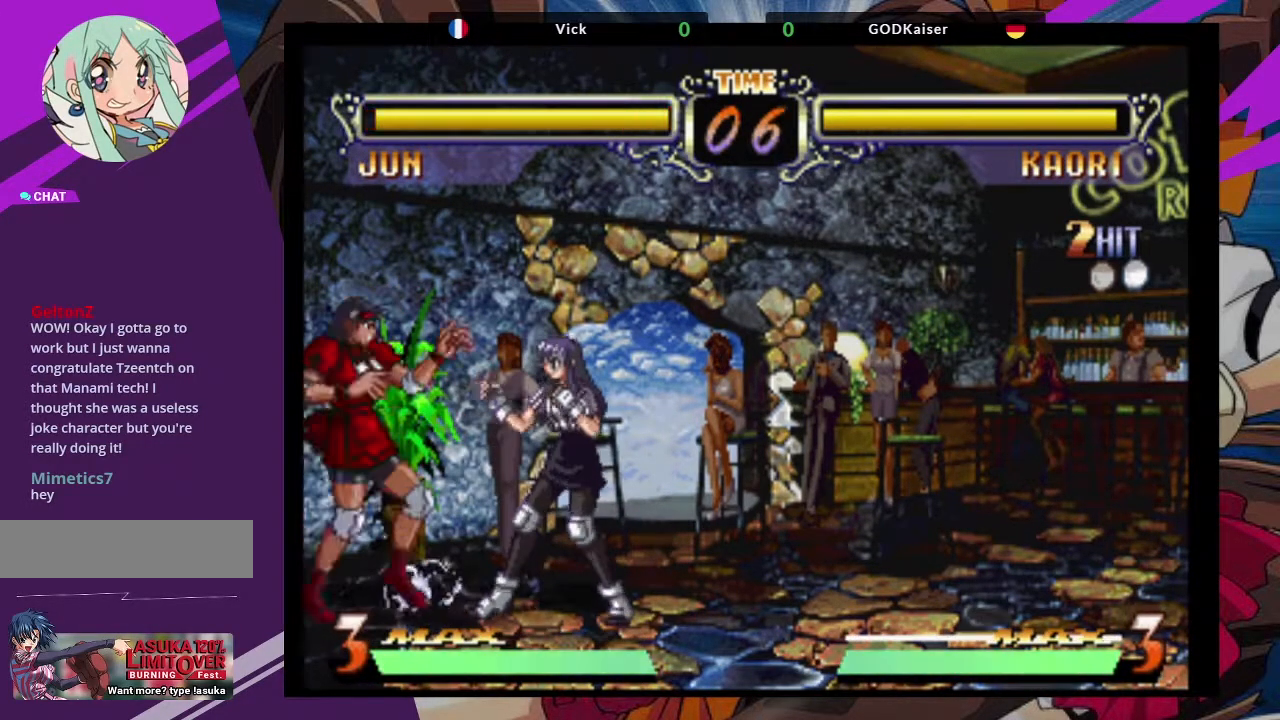
{"dt_ms": 500, "buttons": [], "left_stick": "up-left", "events": [[433, "left_stick", "up-left"]]}
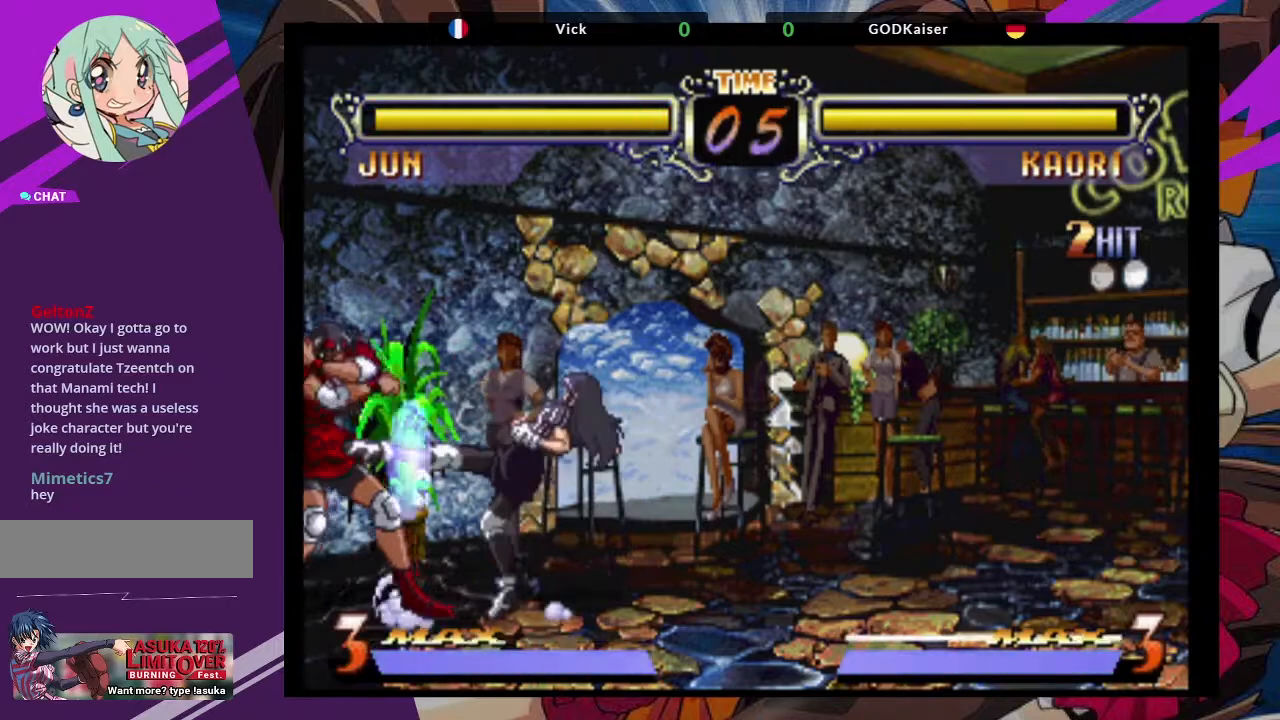
{"dt_ms": 500, "buttons": [], "left_stick": "up-left", "events": []}
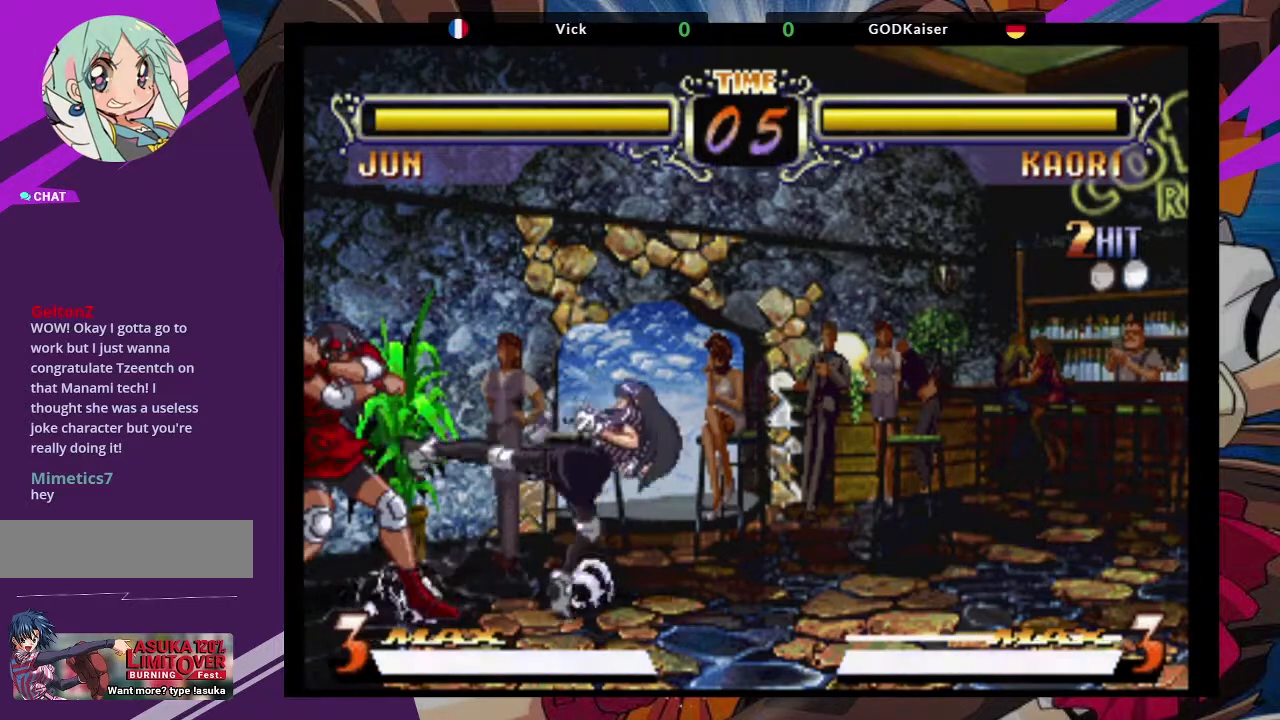
{"dt_ms": 500, "buttons": [], "left_stick": "up-left", "events": []}
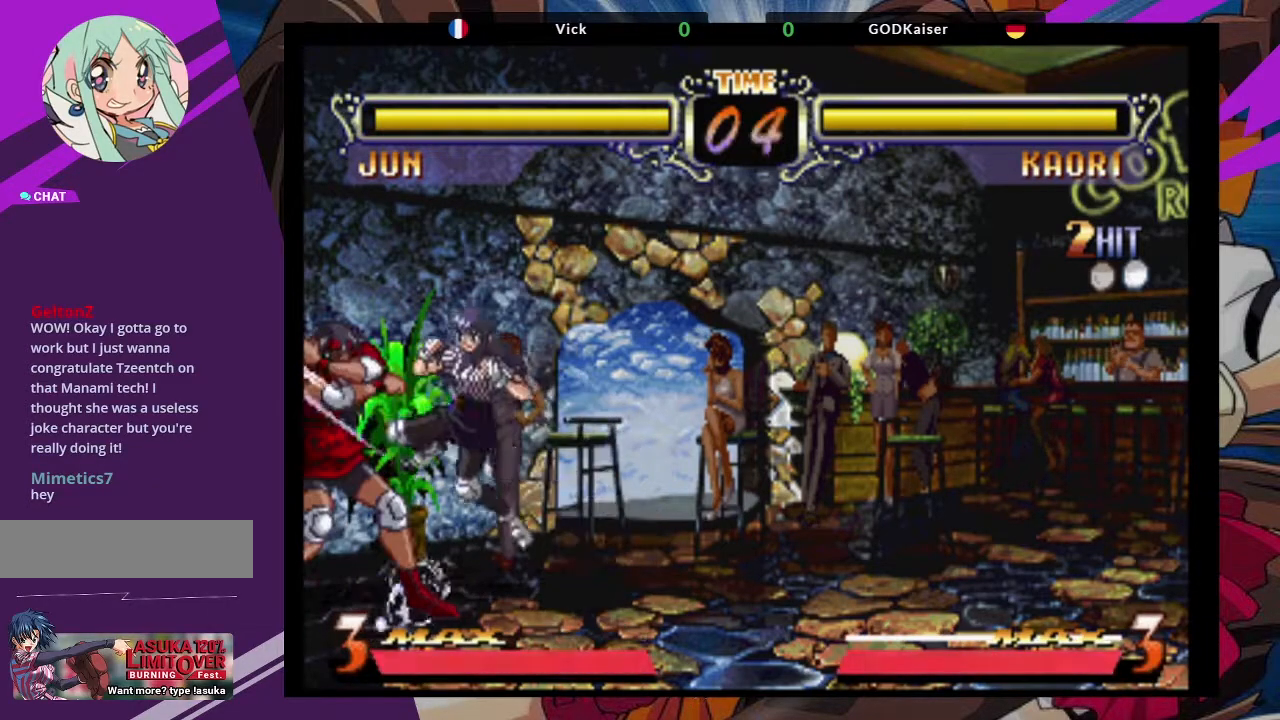
{"dt_ms": 500, "buttons": ["CROSS"], "left_stick": "up-left", "events": [[500, "CROSS", "down"]]}
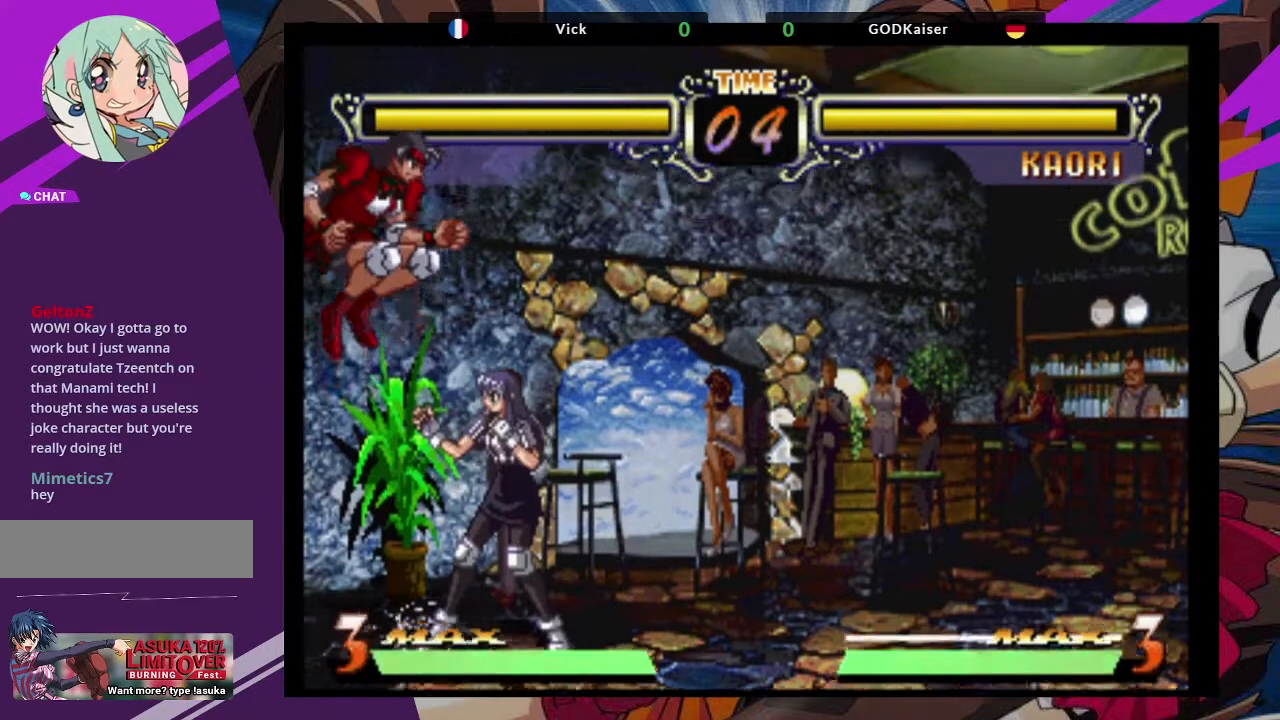
{"dt_ms": 500, "buttons": ["CROSS"], "left_stick": "down-left", "events": [[133, "CROSS", "up"], [200, "left_stick", "down-left"], [500, "CROSS", "down"]]}